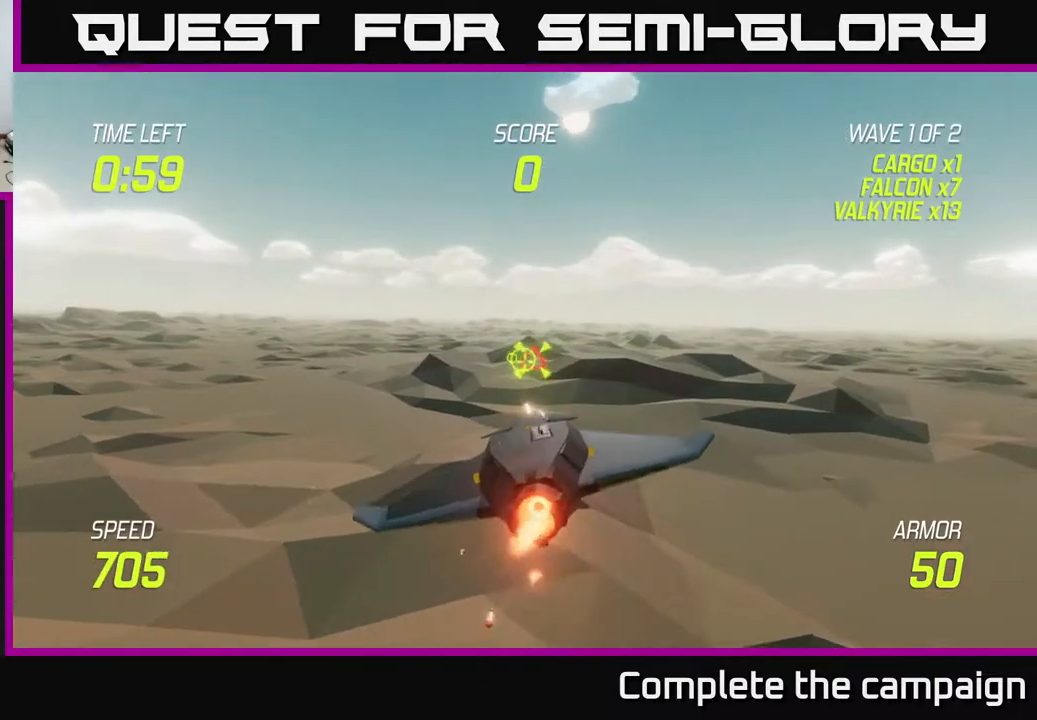
Gameplay with a controller (Xbox layout); each line is a JSON object with the inputs held at the frame after it. "events" lists button and stick changes between this image and that frame as [ms after this image, input, new state], when the widget could be followed in between. Not read: L3 R3.
{"buttons": ["L2"], "left_stick": "left", "right_stick": "center", "events": [[33, "R2", "up"], [83, "left_stick", "center"], [283, "left_stick", "left"]]}
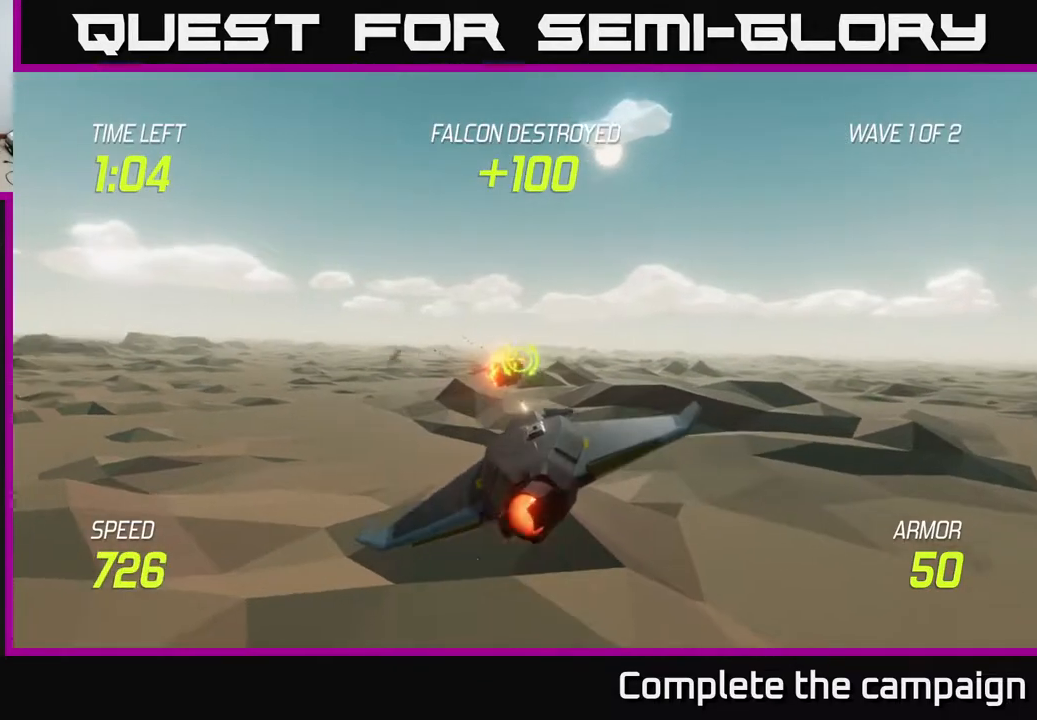
{"buttons": ["L2"], "left_stick": "center", "right_stick": "center", "events": [[83, "L2", "up"], [83, "left_stick", "center"], [133, "left_stick", "right"], [333, "L2", "down"], [433, "left_stick", "center"]]}
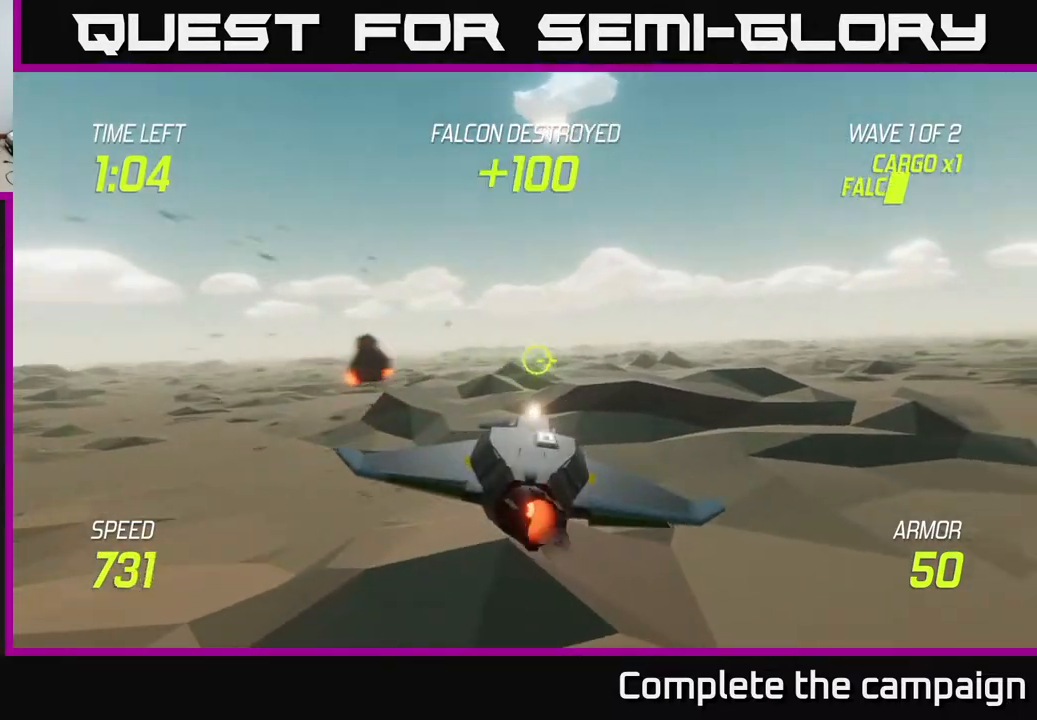
{"buttons": ["L2"], "left_stick": "up-right", "right_stick": "center", "events": [[367, "left_stick", "right"], [500, "left_stick", "up-right"]]}
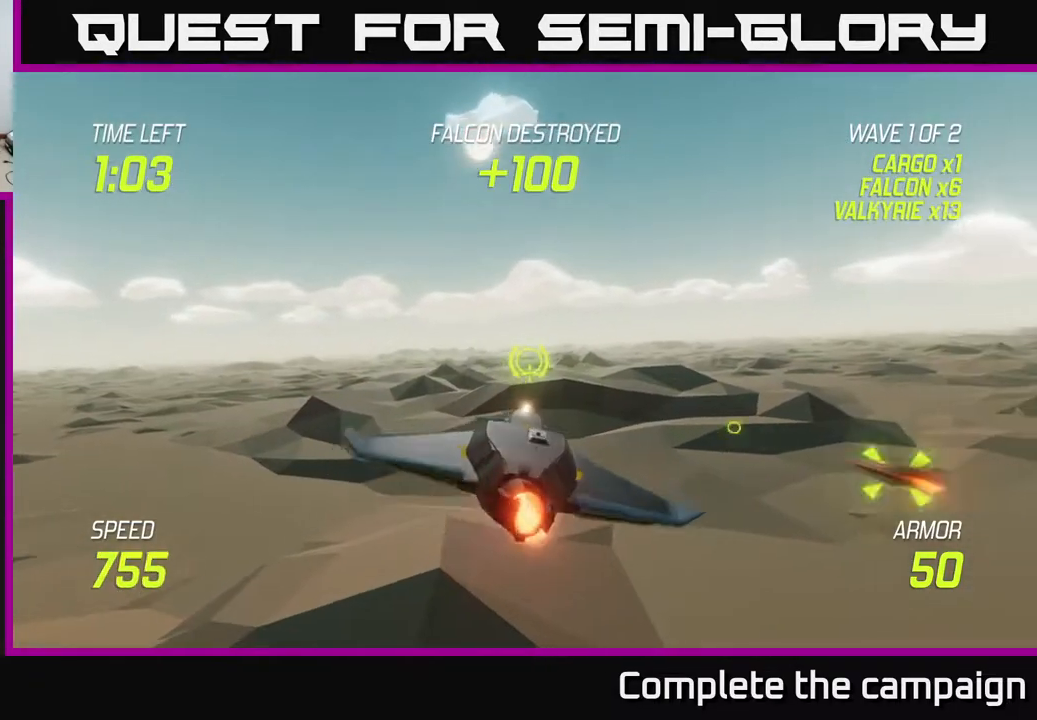
{"buttons": ["L2"], "left_stick": "left", "right_stick": "center", "events": [[233, "left_stick", "center"], [317, "left_stick", "left"]]}
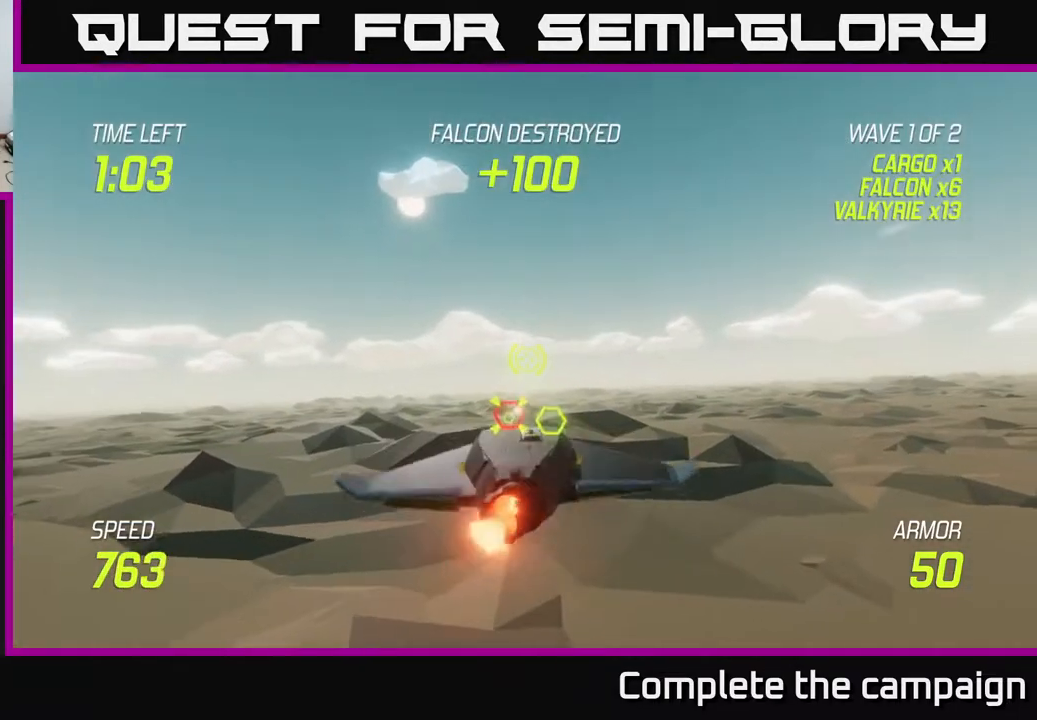
{"buttons": ["L2"], "left_stick": "center", "right_stick": "center", "events": [[50, "left_stick", "center"], [250, "left_stick", "down"], [367, "left_stick", "center"]]}
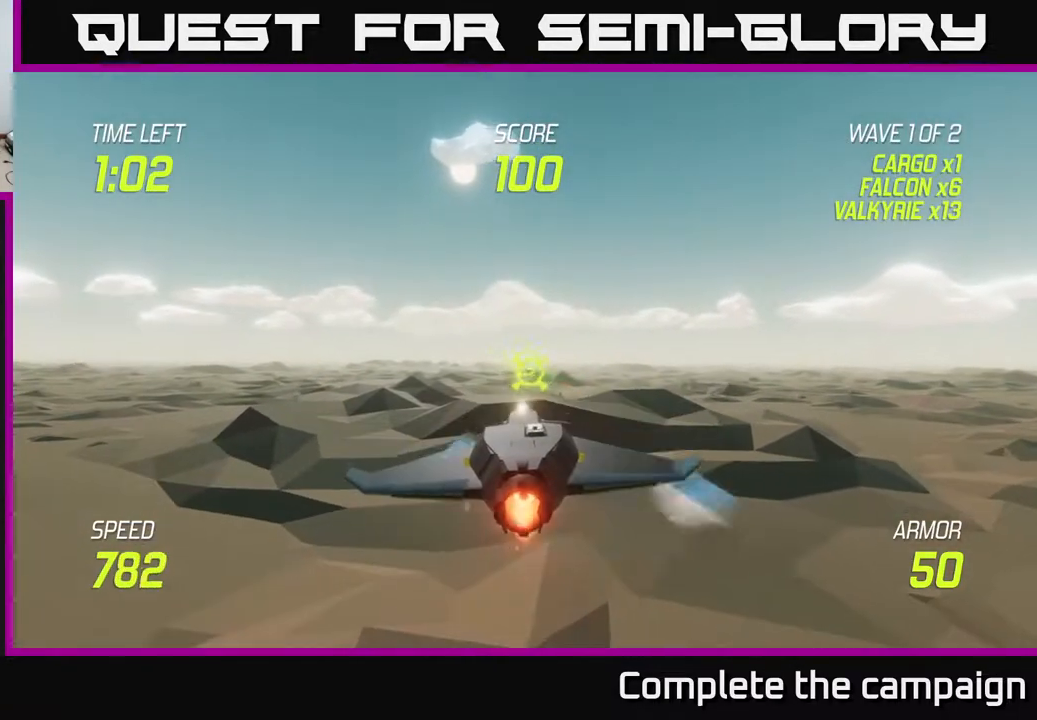
{"buttons": ["L2", "R2"], "left_stick": "right", "right_stick": "center", "events": [[33, "left_stick", "down-right"], [133, "R2", "down"], [250, "left_stick", "center"], [417, "left_stick", "right"]]}
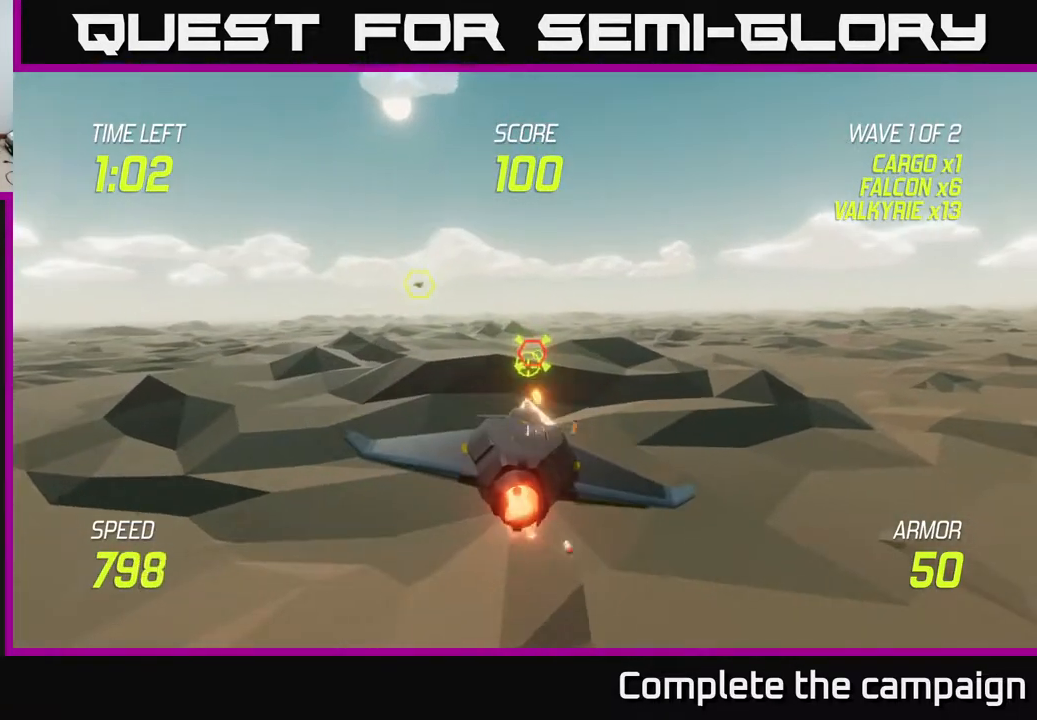
{"buttons": ["L2", "R2"], "left_stick": "right", "right_stick": "center", "events": [[33, "left_stick", "center"], [183, "left_stick", "up-right"], [283, "left_stick", "right"]]}
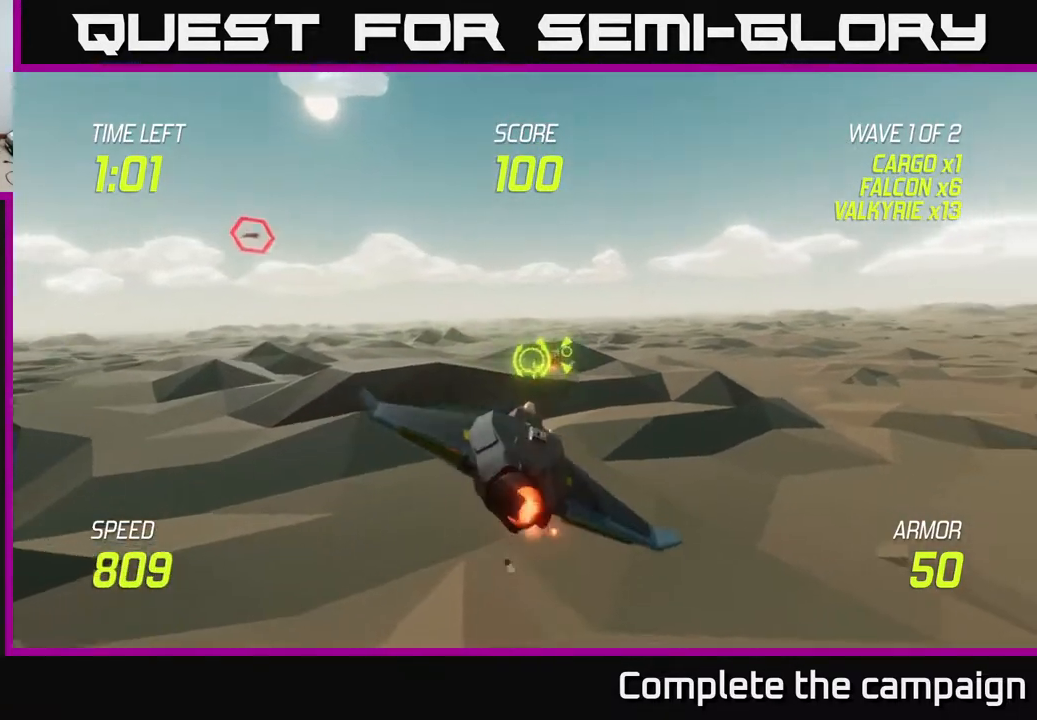
{"buttons": [], "left_stick": "left", "right_stick": "center", "events": [[150, "R2", "up"], [200, "L2", "up"], [300, "left_stick", "up-right"], [450, "left_stick", "left"]]}
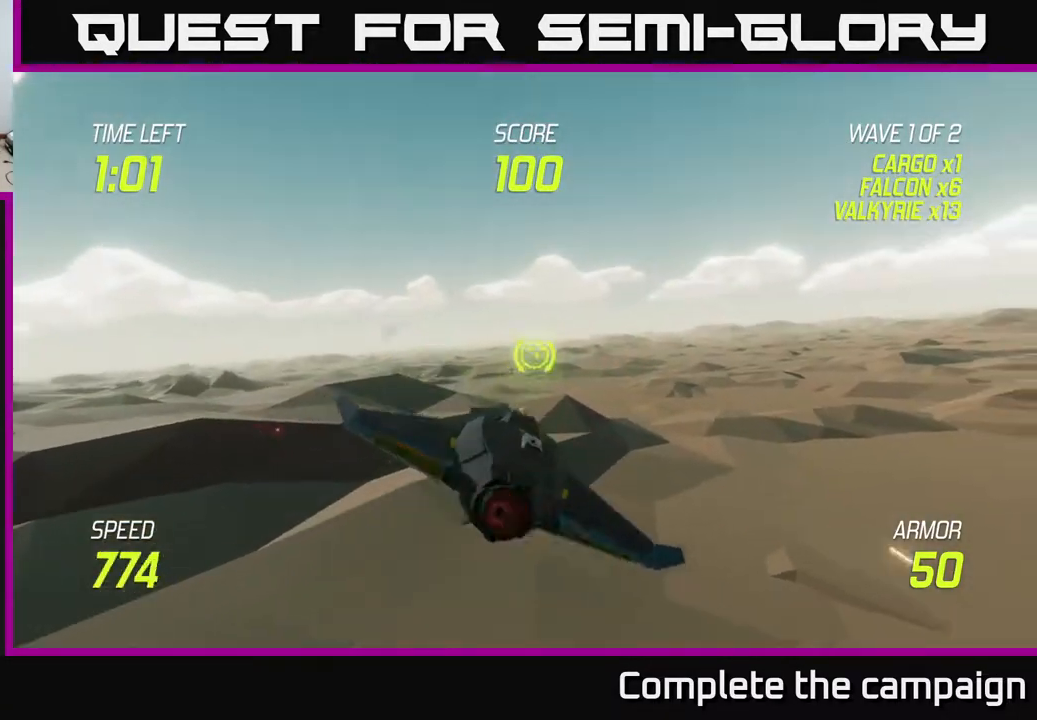
{"buttons": [], "left_stick": "up-left", "right_stick": "center", "events": [[117, "left_stick", "up-left"]]}
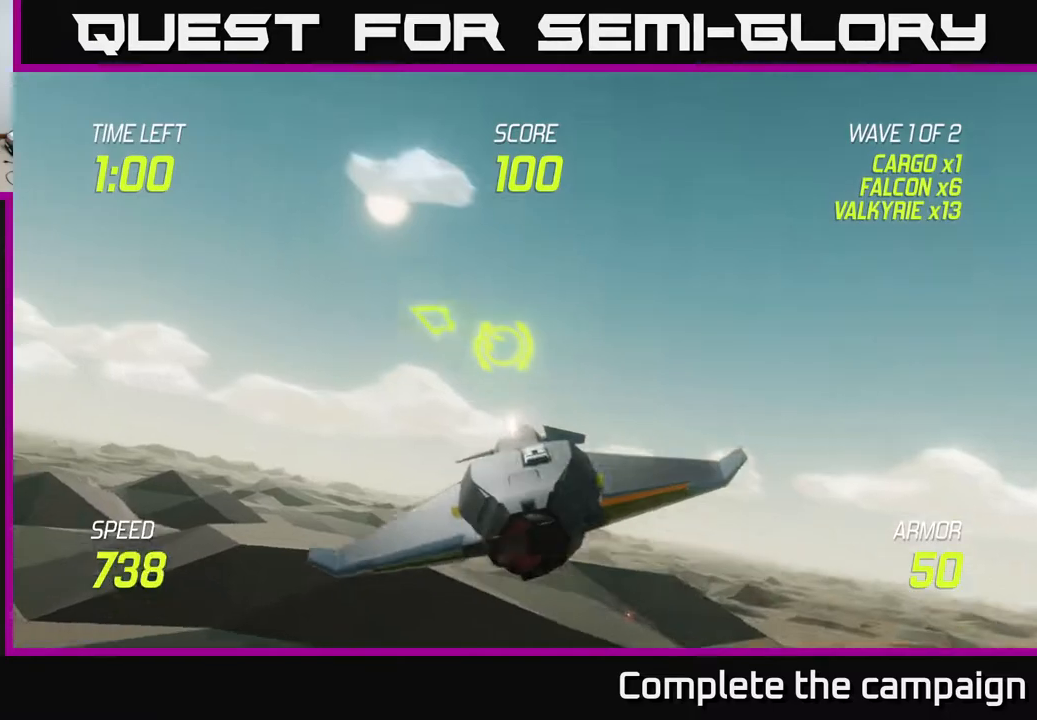
{"buttons": [], "left_stick": "left", "right_stick": "center", "events": [[483, "left_stick", "left"]]}
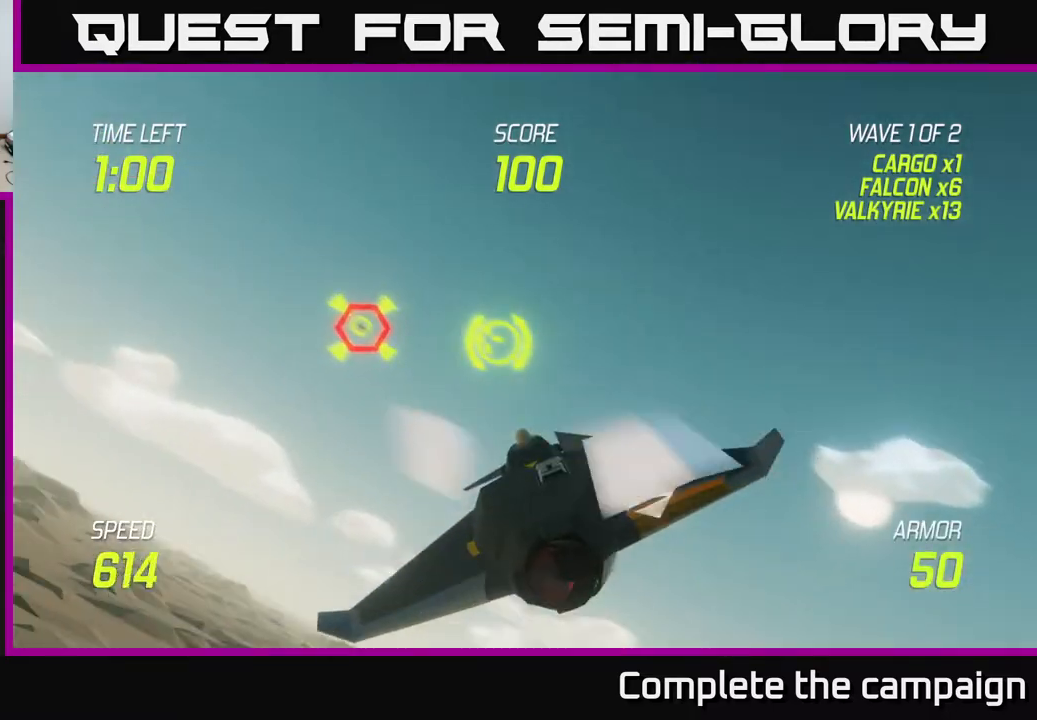
{"buttons": ["R2"], "left_stick": "center", "right_stick": "center", "events": [[117, "R2", "down"], [150, "left_stick", "center"], [283, "R2", "up"], [300, "left_stick", "down-right"], [367, "left_stick", "center"], [400, "R2", "down"]]}
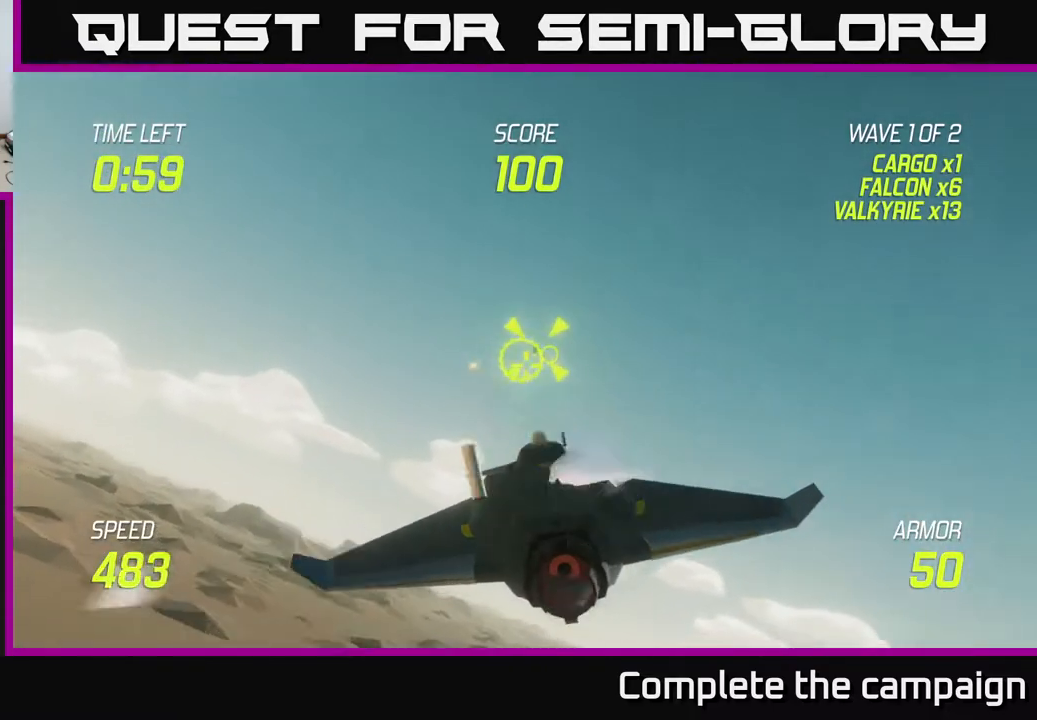
{"buttons": ["R2"], "left_stick": "center", "right_stick": "center", "events": [[83, "left_stick", "left"], [317, "left_stick", "center"]]}
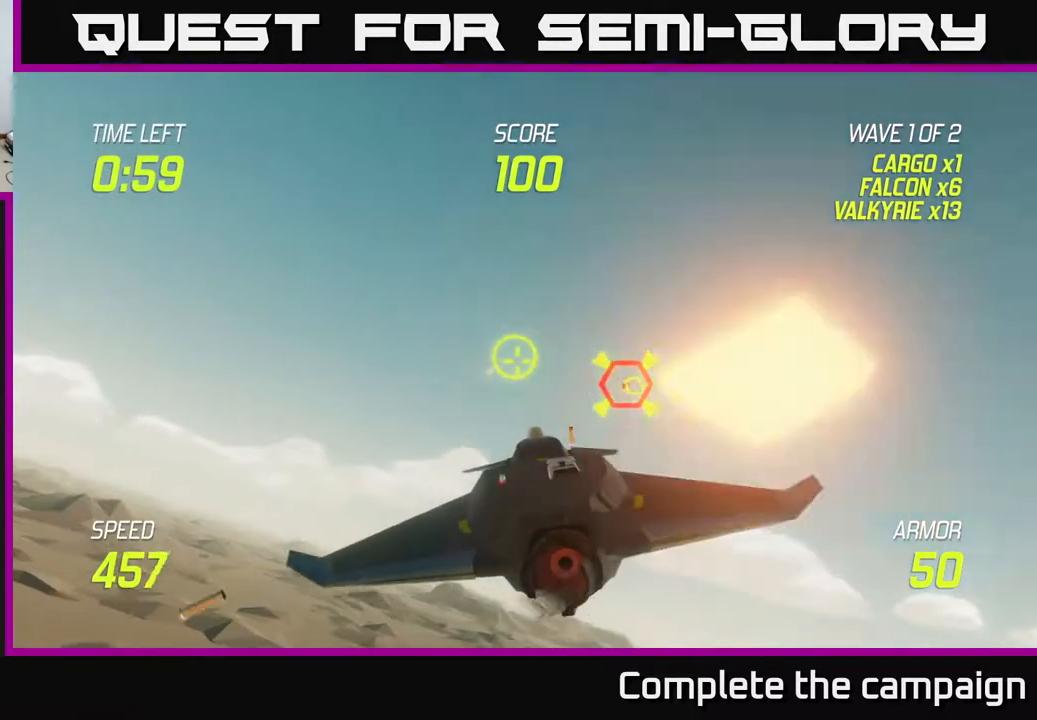
{"buttons": [], "left_stick": "center", "right_stick": "center", "events": [[200, "R2", "up"]]}
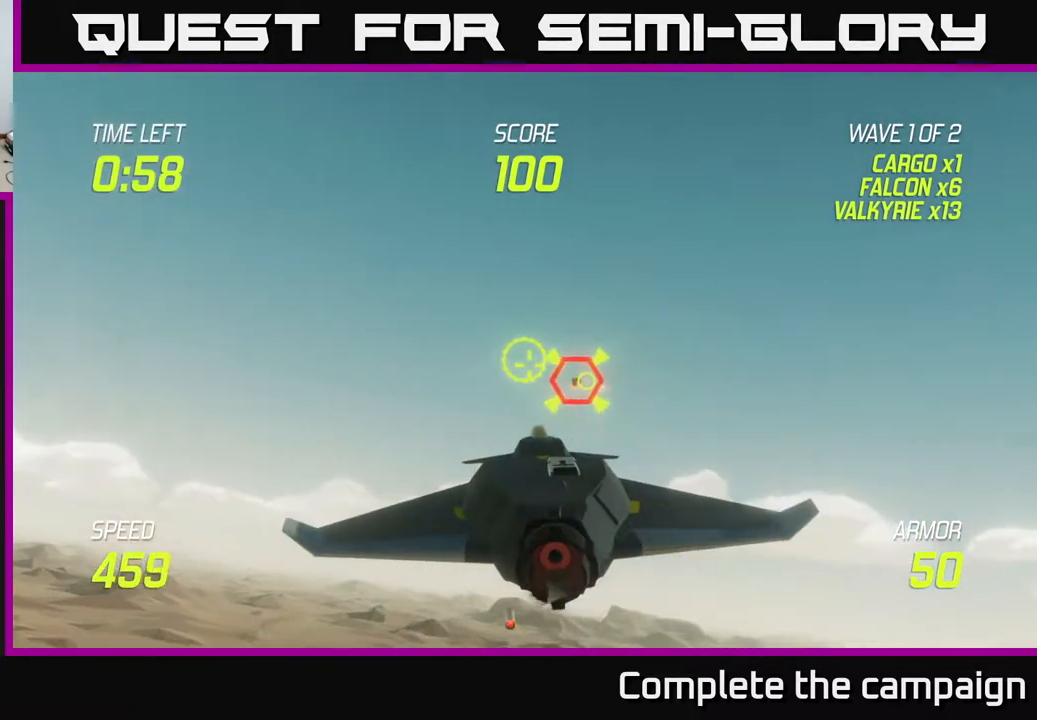
{"buttons": ["R2"], "left_stick": "left", "right_stick": "center", "events": [[83, "R2", "down"], [117, "left_stick", "down"], [200, "left_stick", "center"], [383, "left_stick", "left"]]}
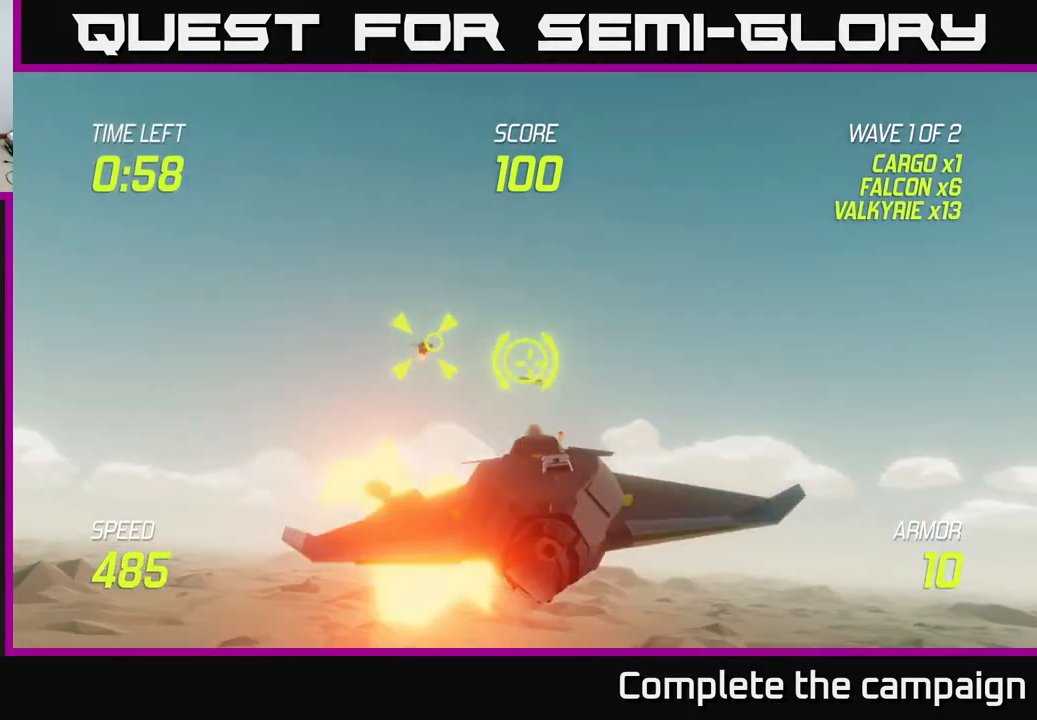
{"buttons": ["R2"], "left_stick": "center", "right_stick": "center", "events": [[67, "R2", "up"], [167, "R2", "down"], [200, "left_stick", "center"], [317, "left_stick", "down"], [417, "left_stick", "center"]]}
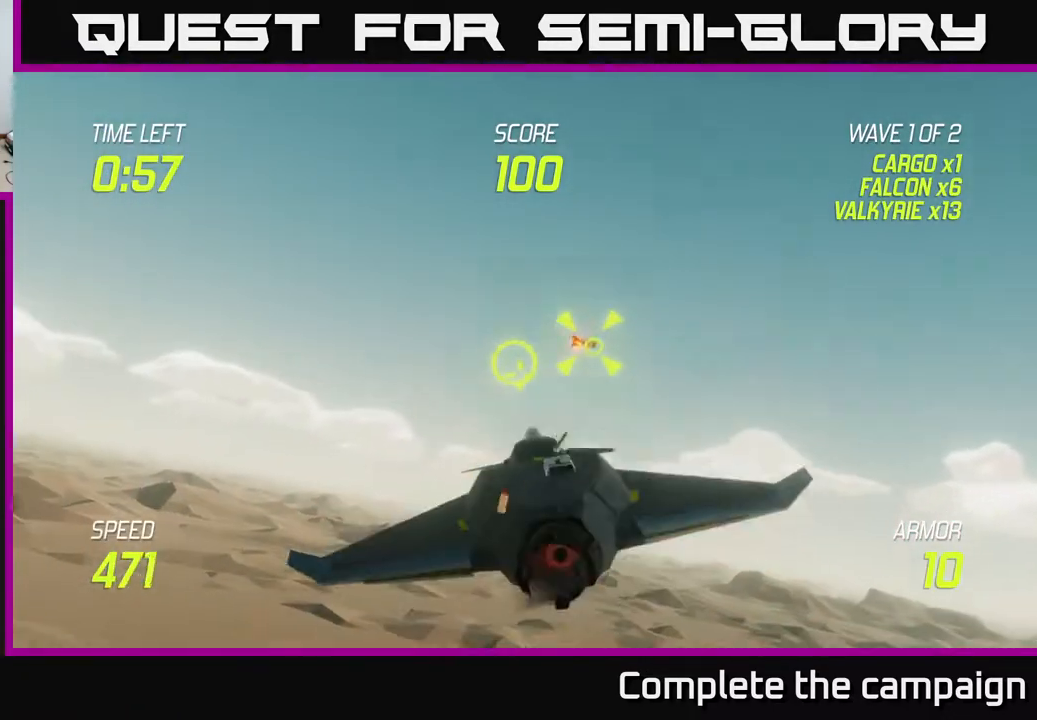
{"buttons": ["R2"], "left_stick": "left", "right_stick": "center", "events": [[33, "R2", "up"], [233, "left_stick", "up-left"], [400, "R2", "down"], [467, "left_stick", "left"]]}
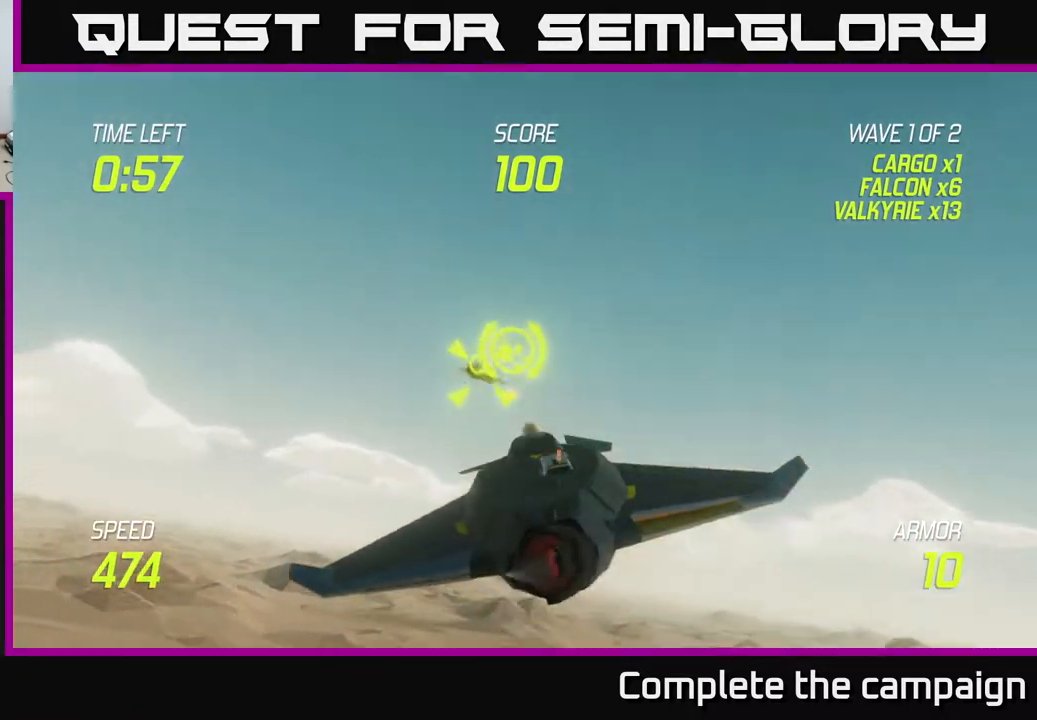
{"buttons": [], "left_stick": "left", "right_stick": "center", "events": [[67, "R2", "up"], [333, "R2", "down"], [433, "R2", "up"]]}
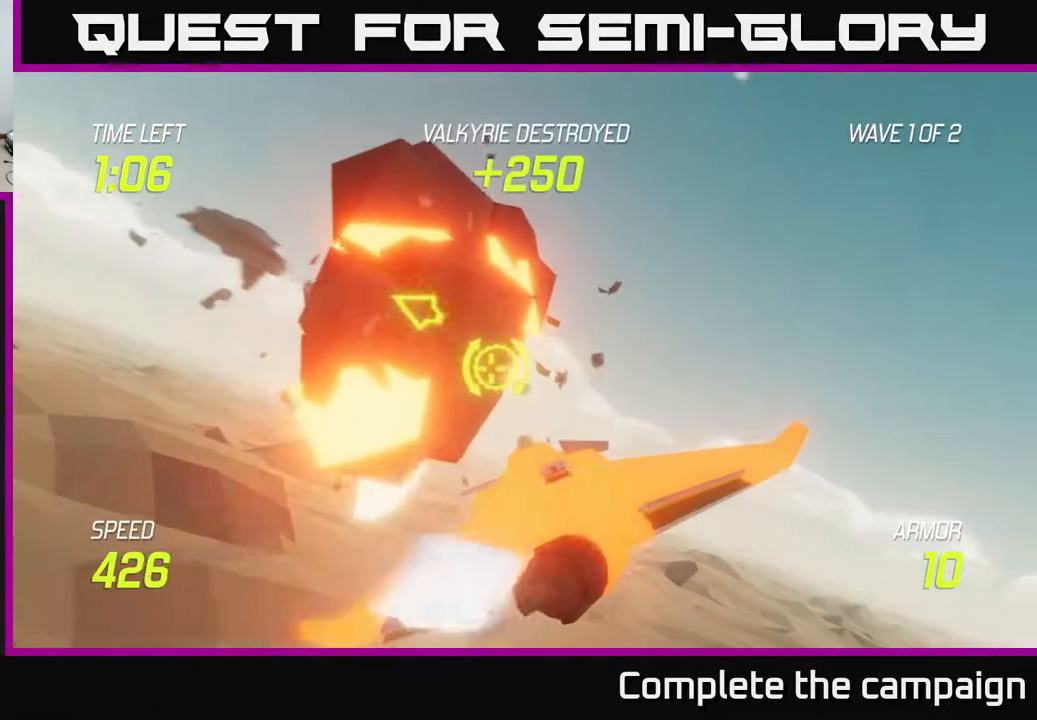
{"buttons": ["L2"], "left_stick": "left", "right_stick": "center", "events": [[283, "L2", "down"]]}
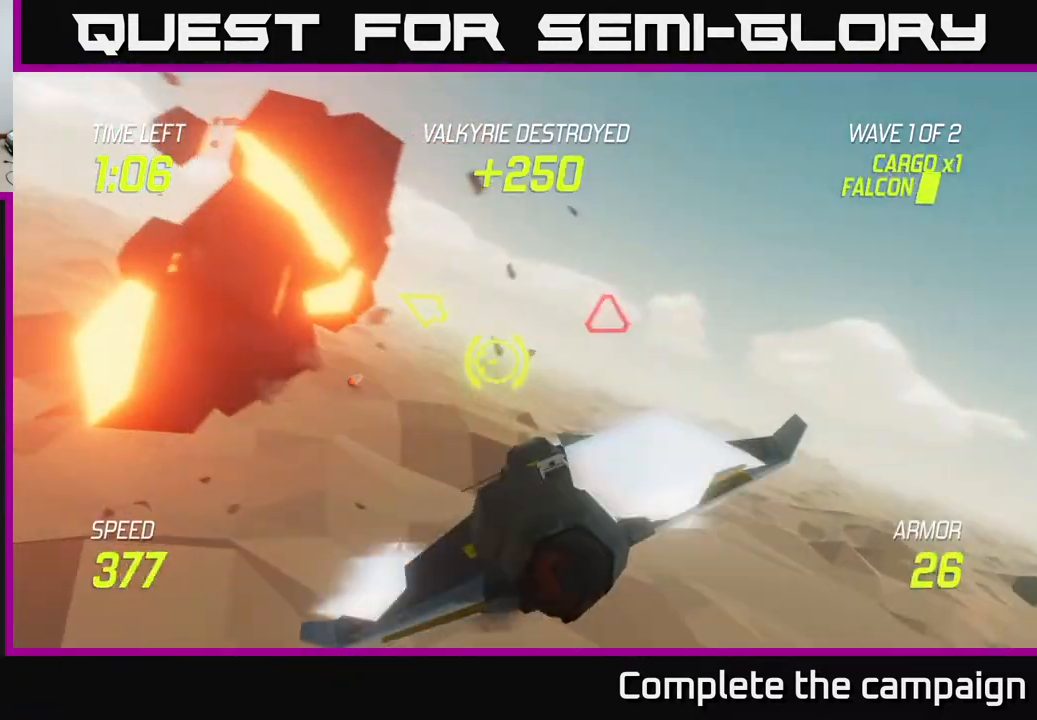
{"buttons": ["L2"], "left_stick": "up-left", "right_stick": "center", "events": [[117, "left_stick", "up-left"]]}
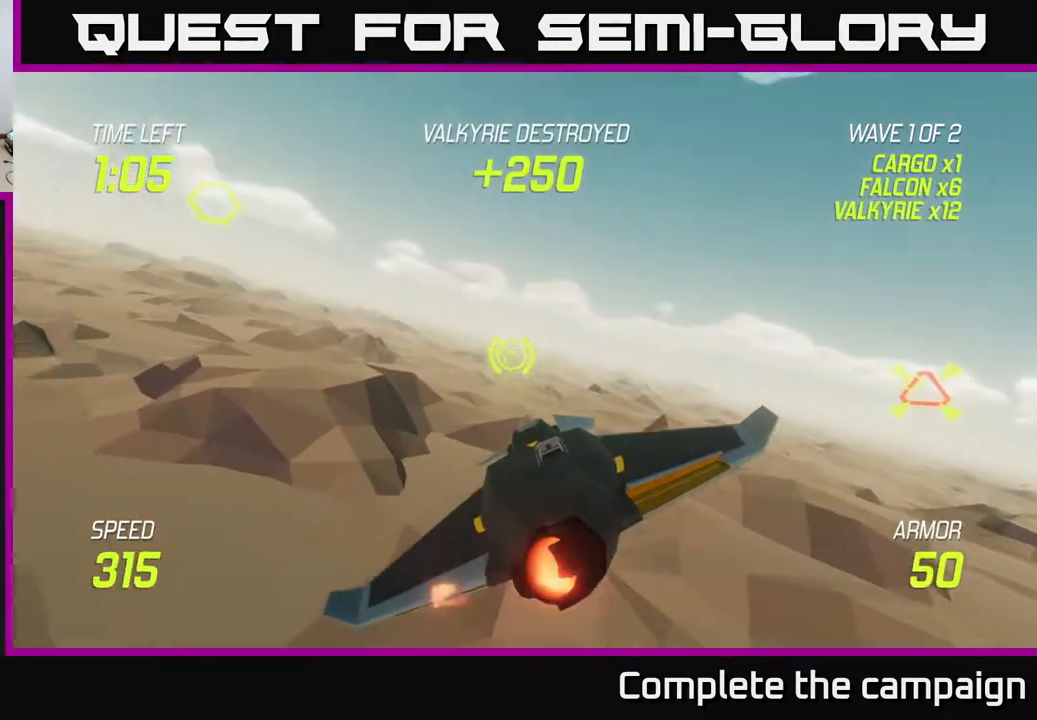
{"buttons": [], "left_stick": "right", "right_stick": "center", "events": [[67, "left_stick", "right"], [333, "L2", "up"]]}
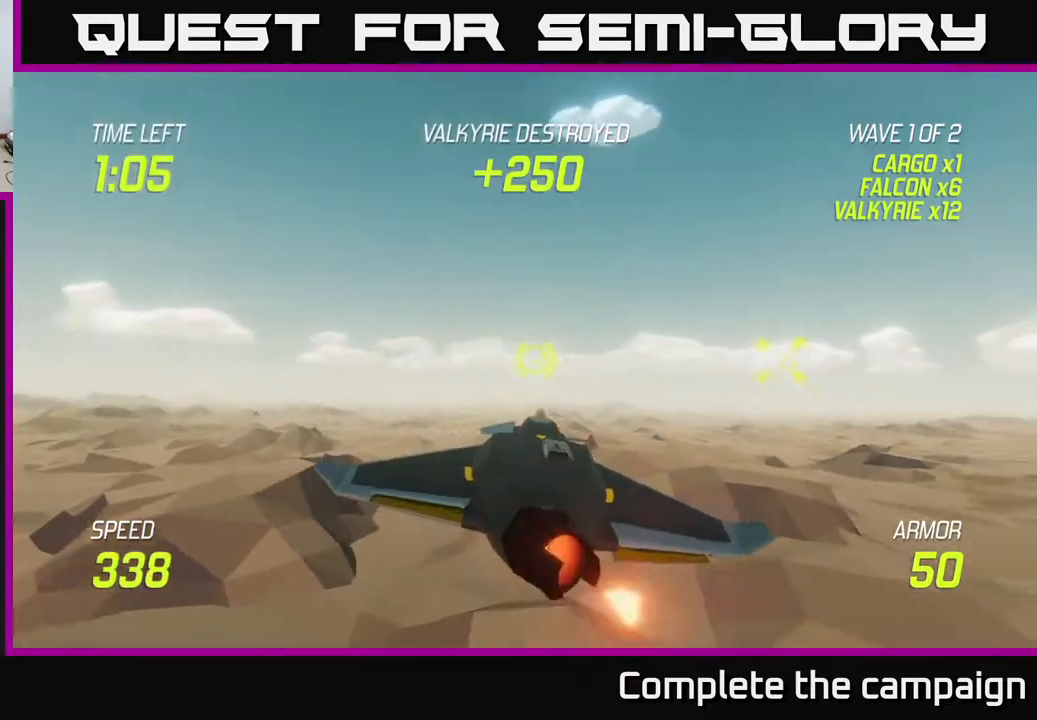
{"buttons": ["L2"], "left_stick": "right", "right_stick": "center", "events": [[133, "left_stick", "up-right"], [200, "L2", "down"], [250, "left_stick", "center"], [467, "left_stick", "right"]]}
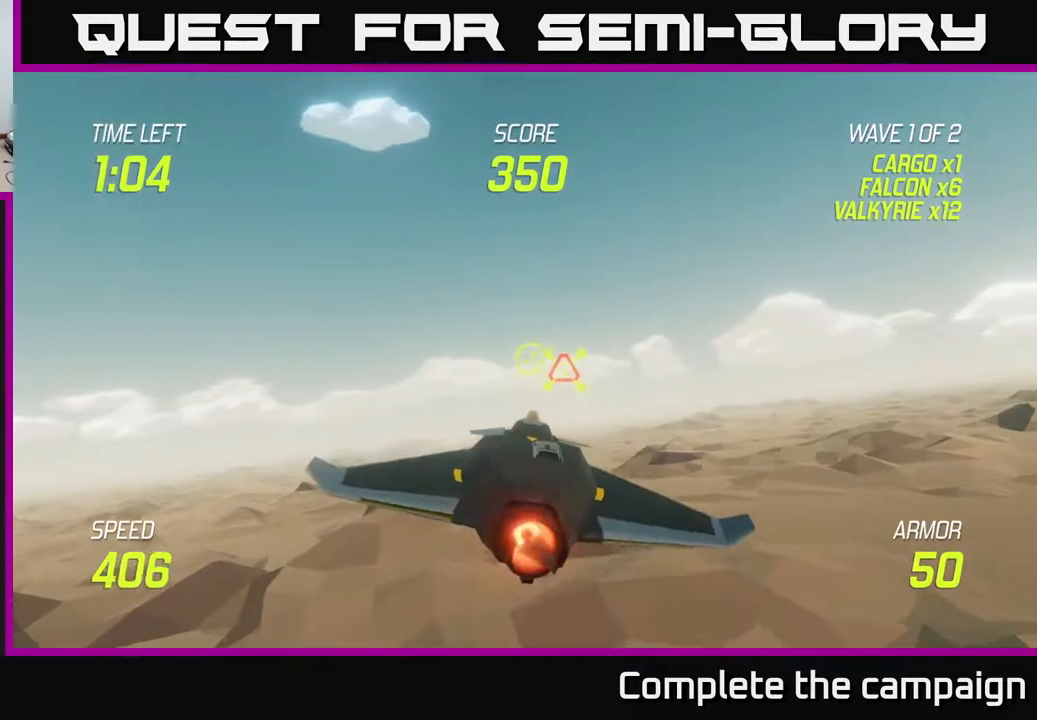
{"buttons": ["L2", "R2"], "left_stick": "center", "right_stick": "center", "events": [[67, "left_stick", "center"], [250, "R2", "down"]]}
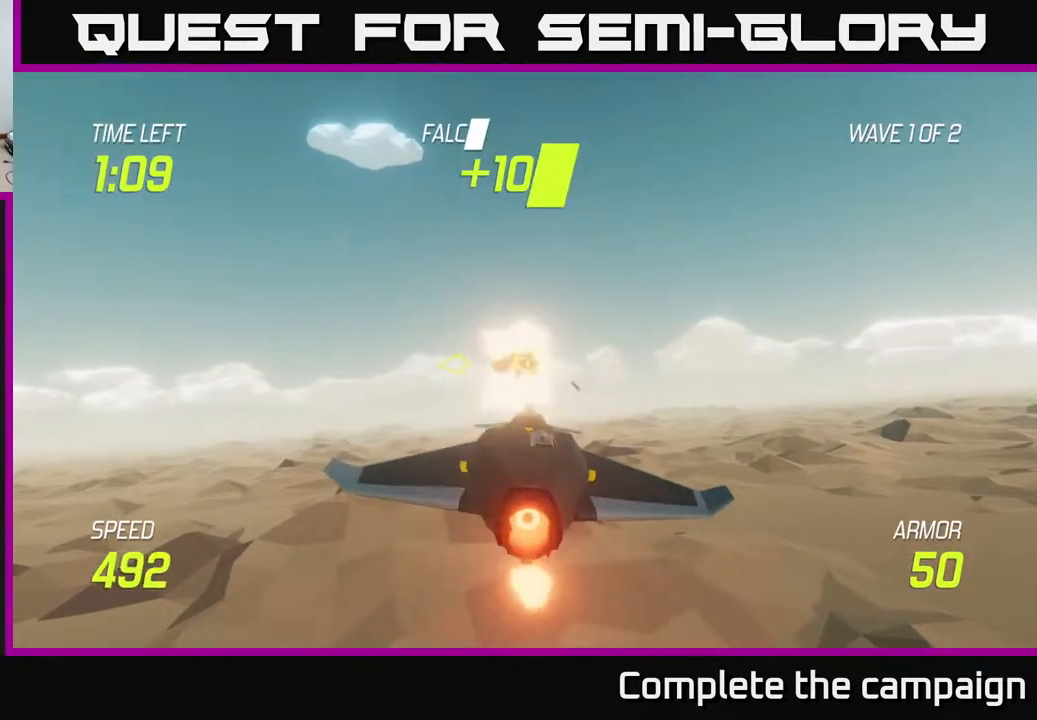
{"buttons": [], "left_stick": "left", "right_stick": "center", "events": [[100, "R2", "up"], [100, "left_stick", "left"], [217, "left_stick", "center"], [283, "L2", "up"], [367, "left_stick", "left"]]}
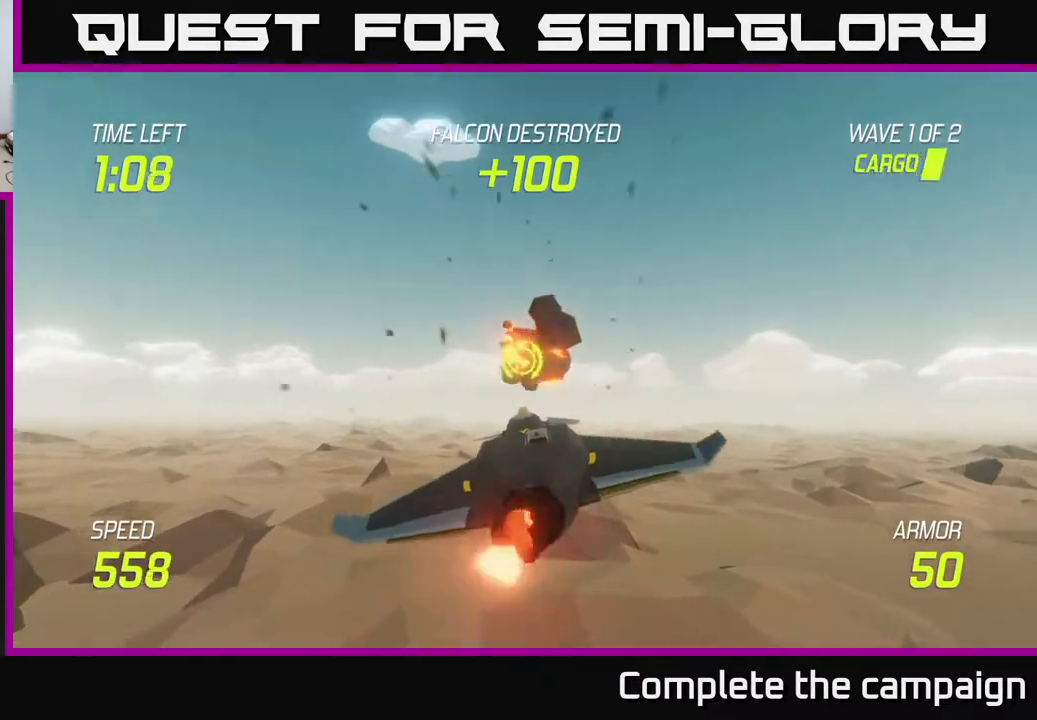
{"buttons": [], "left_stick": "left", "right_stick": "center", "events": []}
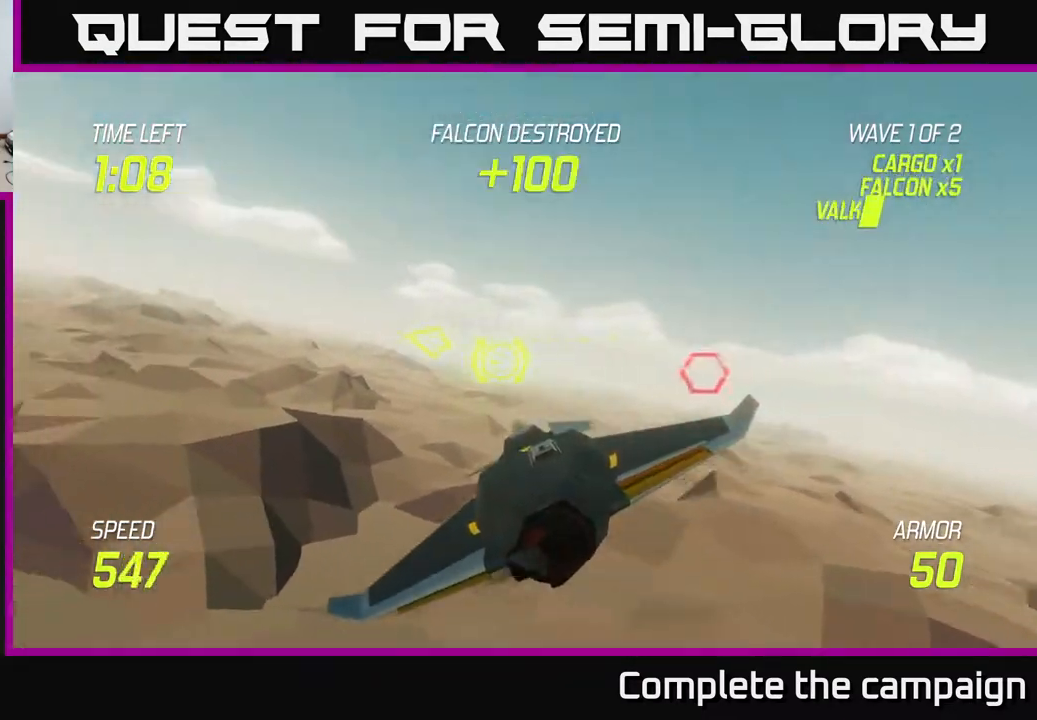
{"buttons": [], "left_stick": "right", "right_stick": "center", "events": [[467, "left_stick", "right"]]}
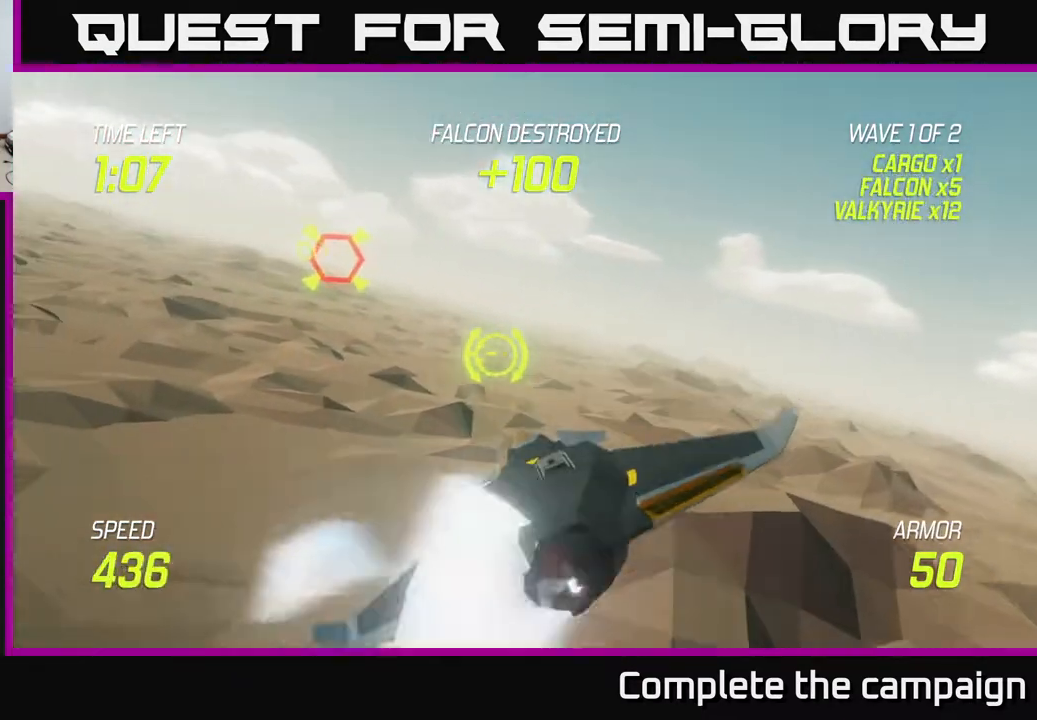
{"buttons": ["L2"], "left_stick": "left", "right_stick": "center", "events": [[117, "left_stick", "center"], [150, "L2", "down"], [167, "left_stick", "up-left"], [250, "left_stick", "center"], [350, "left_stick", "left"]]}
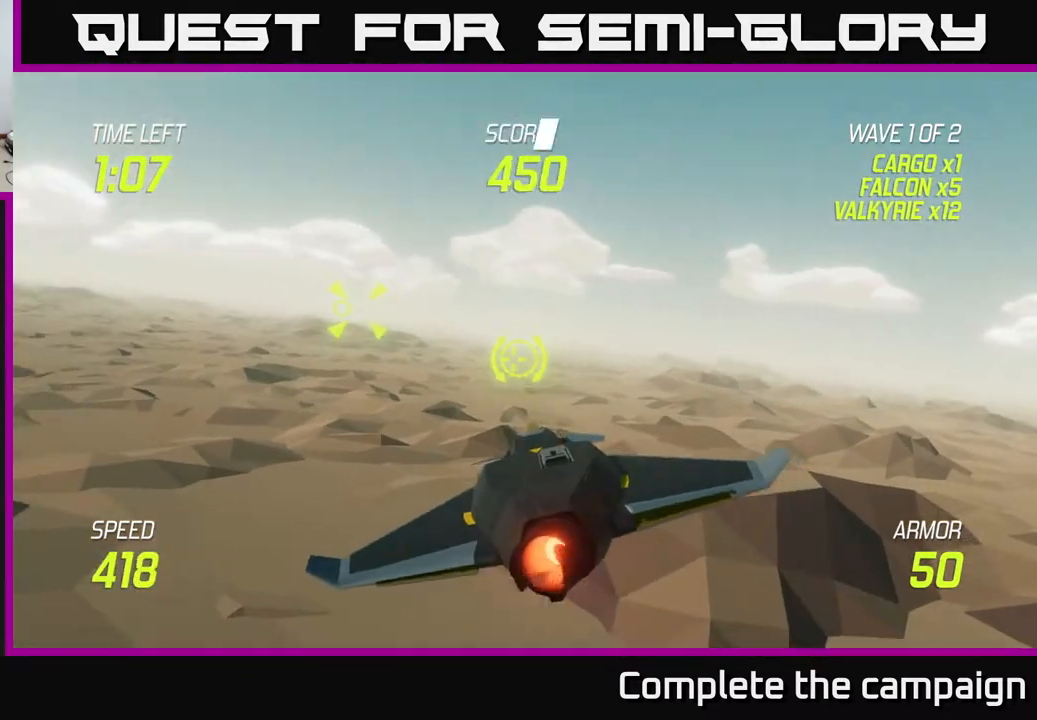
{"buttons": ["L2"], "left_stick": "center", "right_stick": "center", "events": [[300, "left_stick", "up"], [433, "left_stick", "center"]]}
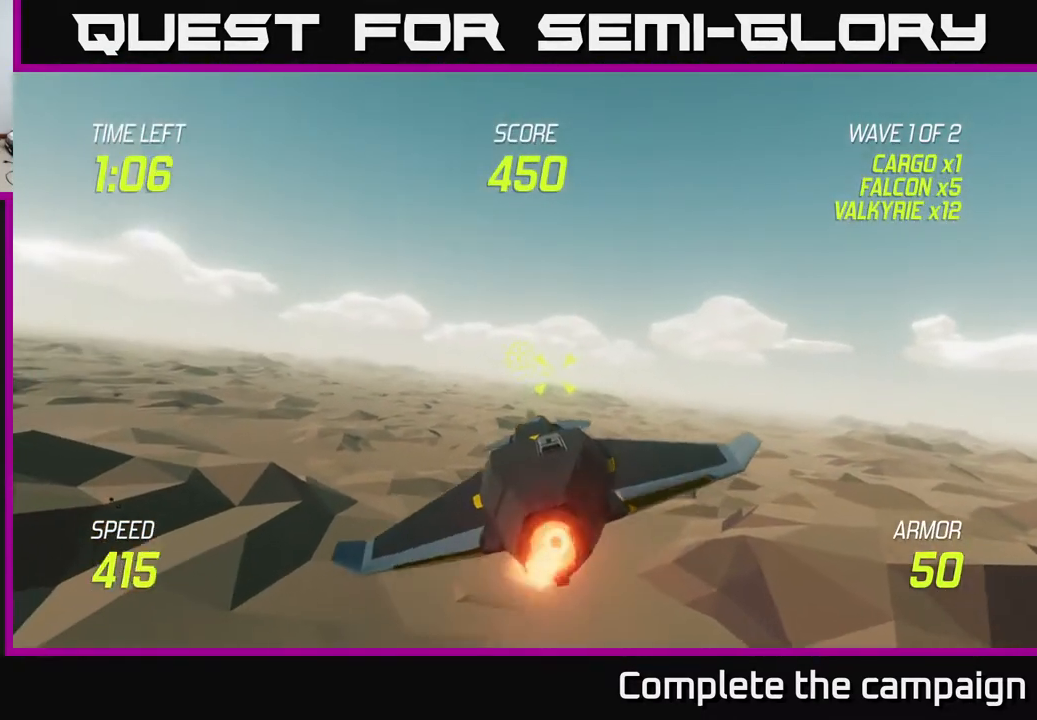
{"buttons": ["L2"], "left_stick": "center", "right_stick": "center", "events": [[150, "R2", "down"], [167, "left_stick", "down"], [300, "R2", "up"], [317, "left_stick", "center"]]}
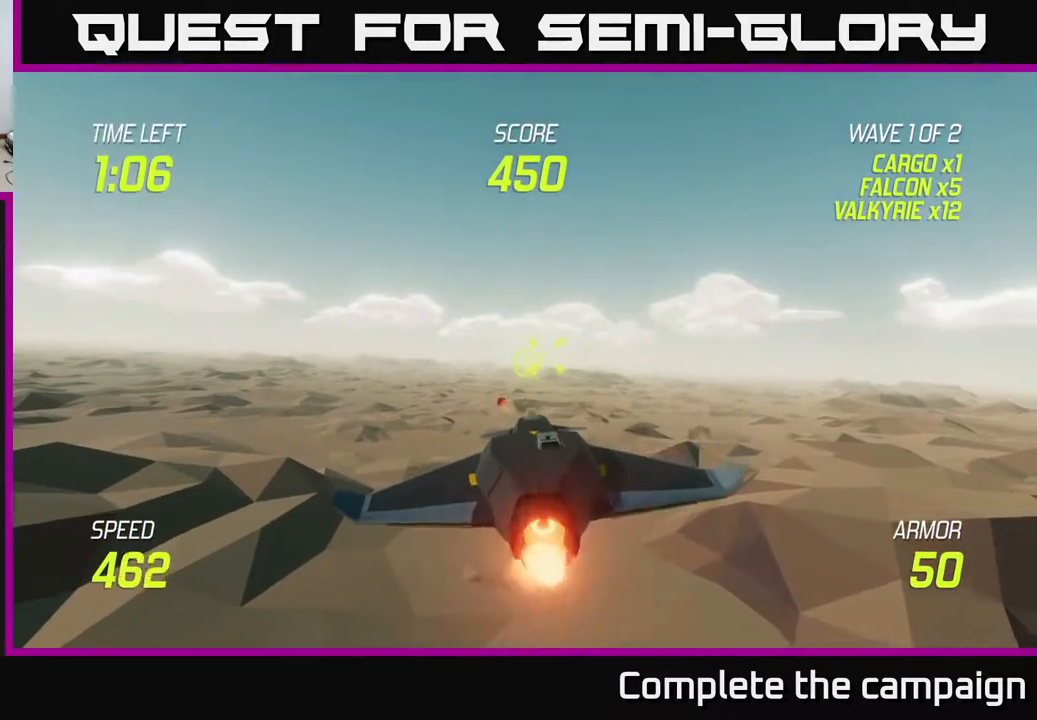
{"buttons": ["L2", "R2"], "left_stick": "center", "right_stick": "center", "events": [[33, "left_stick", "up"], [100, "left_stick", "center"], [233, "R2", "down"]]}
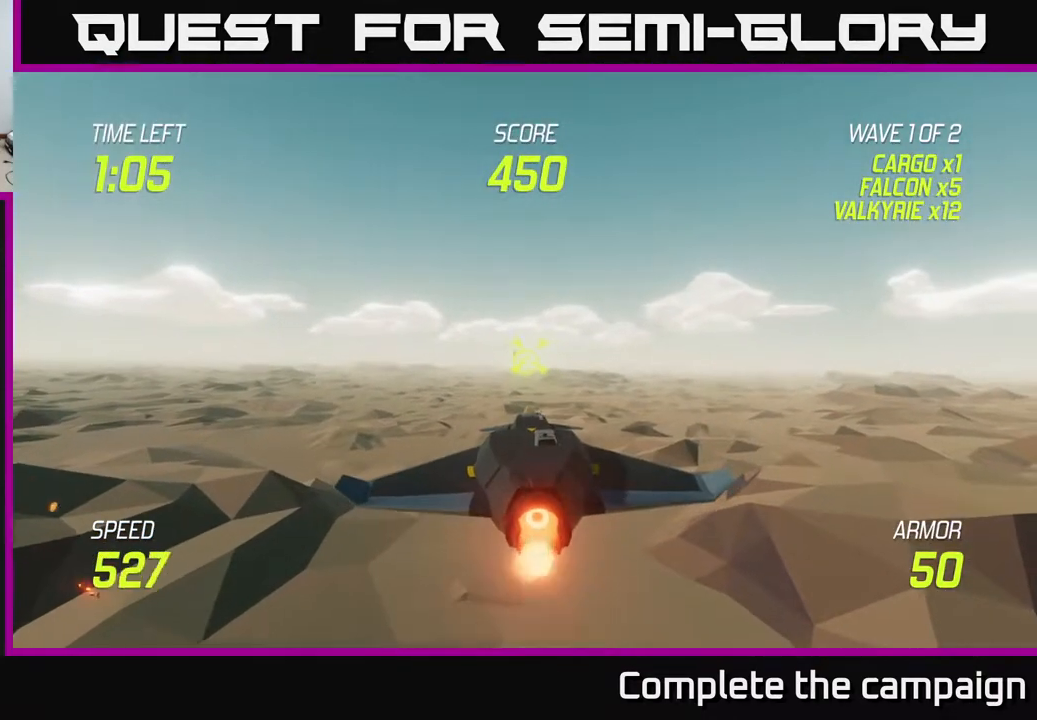
{"buttons": ["L2", "R2"], "left_stick": "center", "right_stick": "center", "events": [[17, "left_stick", "up"], [100, "left_stick", "center"], [283, "left_stick", "left"], [383, "left_stick", "center"]]}